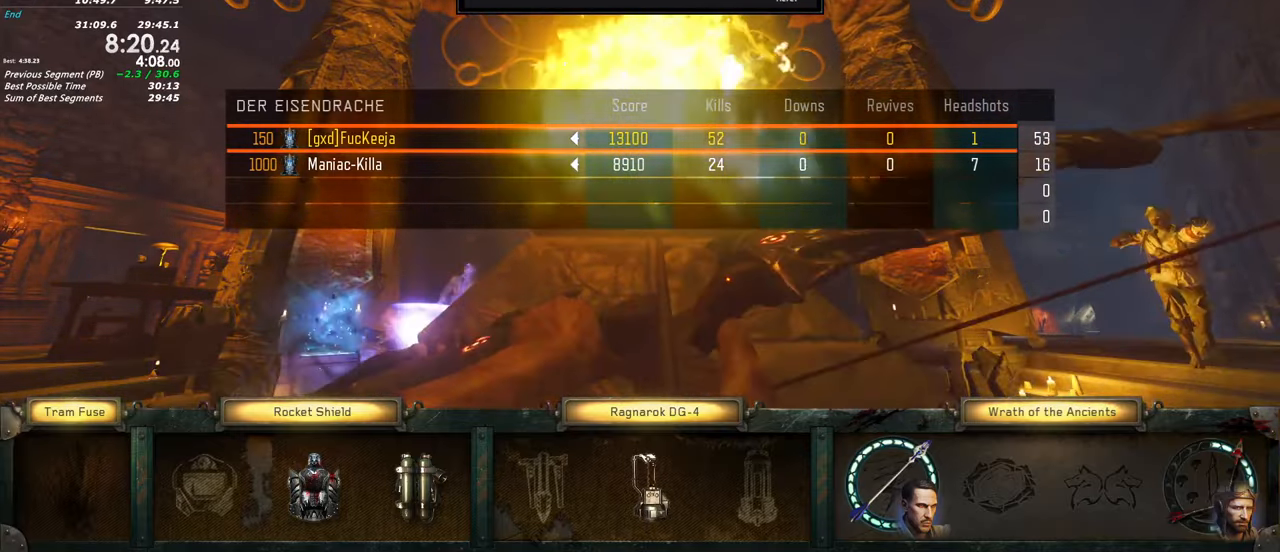
Gameplay with keyboard and mouse; each line is a JSON object with the keys held at the frame after it. "events" lists presses ("down") and releases ("up") of "1", "2", "3", "4", "5", "a", "alt", "c", "caps_lock", "ctrl", "d", "e", "f", "g", "q", "r", "s", "shift", "t", "tab", "v", "w", "x" and "z" between this image and that frame as [ms after this image, input, new state], when the widget could be followed in between. No other keys are recorded. Mouse buttons are not recorded. Not read: mouse_move.
{"keys": ["tab"], "events": []}
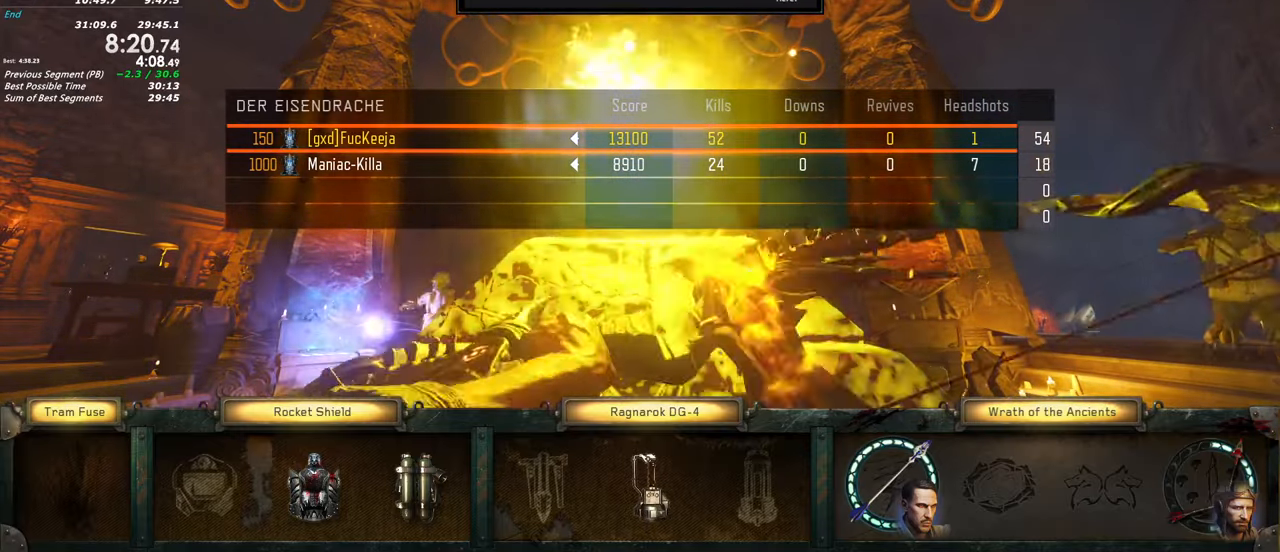
{"keys": ["tab"], "events": []}
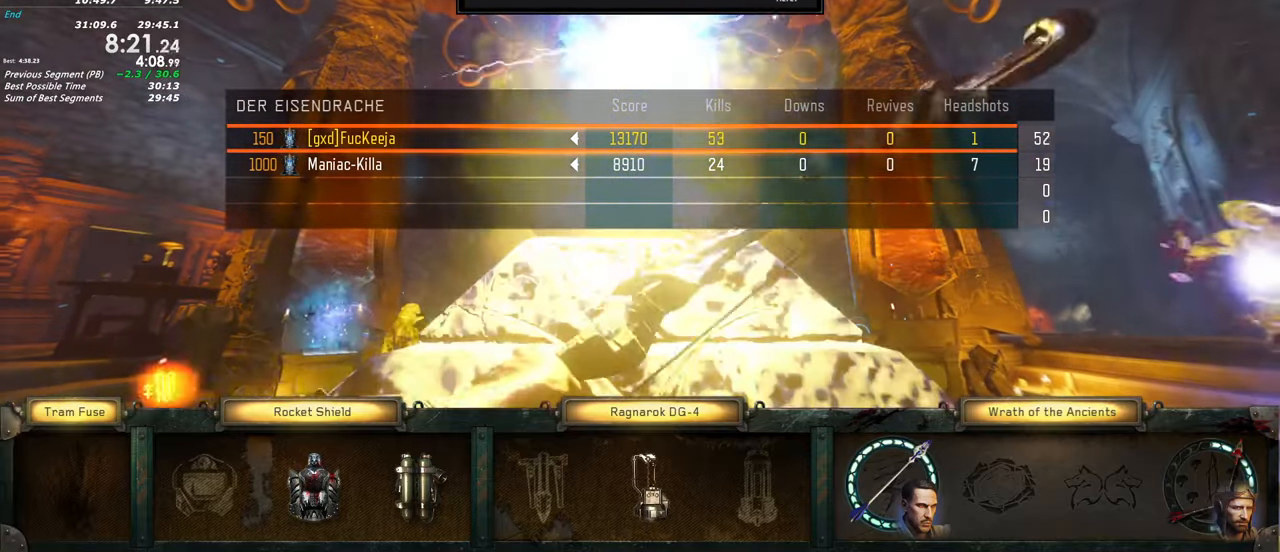
{"keys": ["tab"], "events": []}
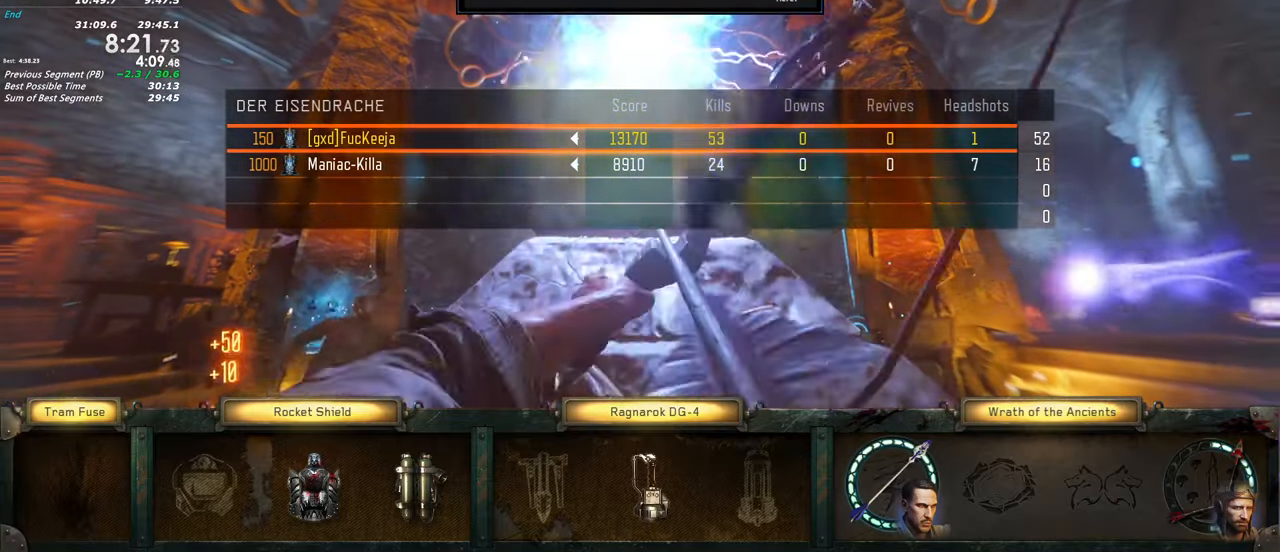
{"keys": ["tab"], "events": []}
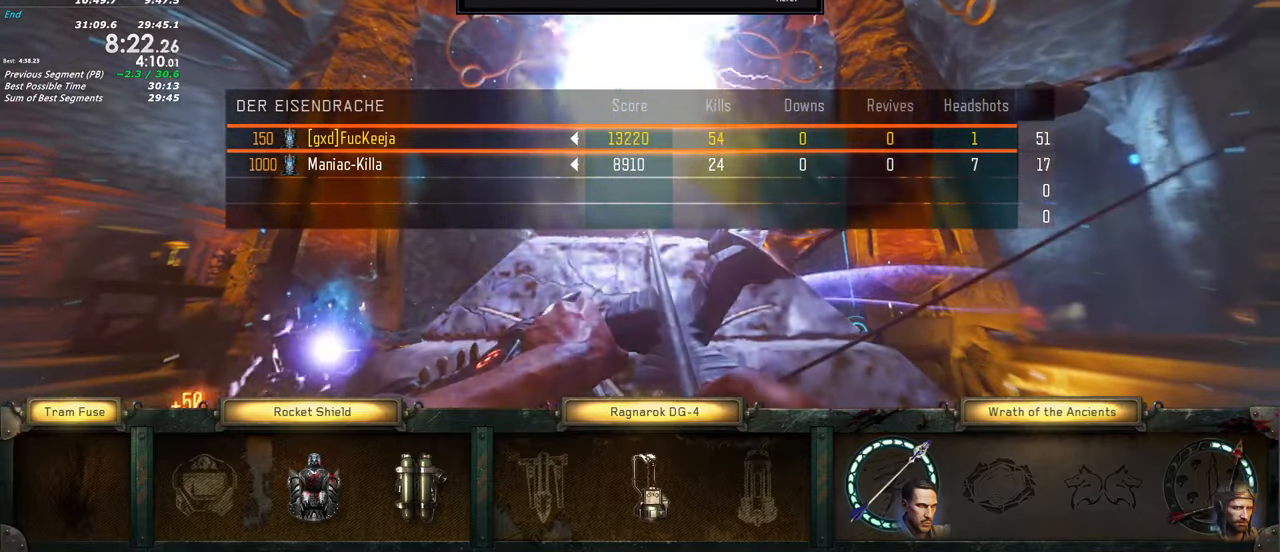
{"keys": ["tab"], "events": []}
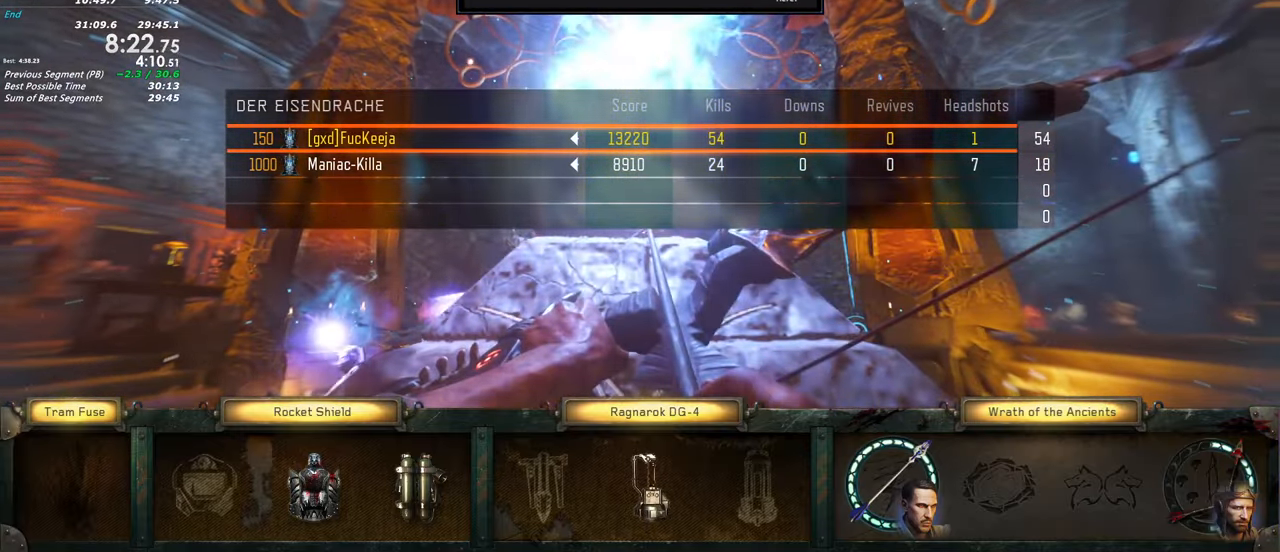
{"keys": ["tab"], "events": []}
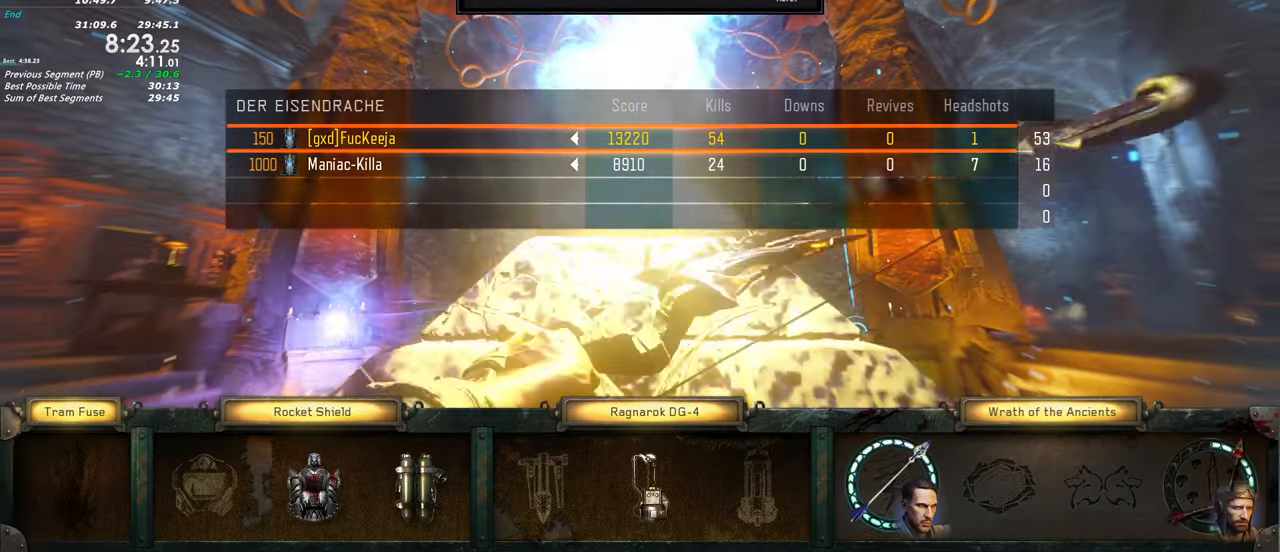
{"keys": ["tab"], "events": []}
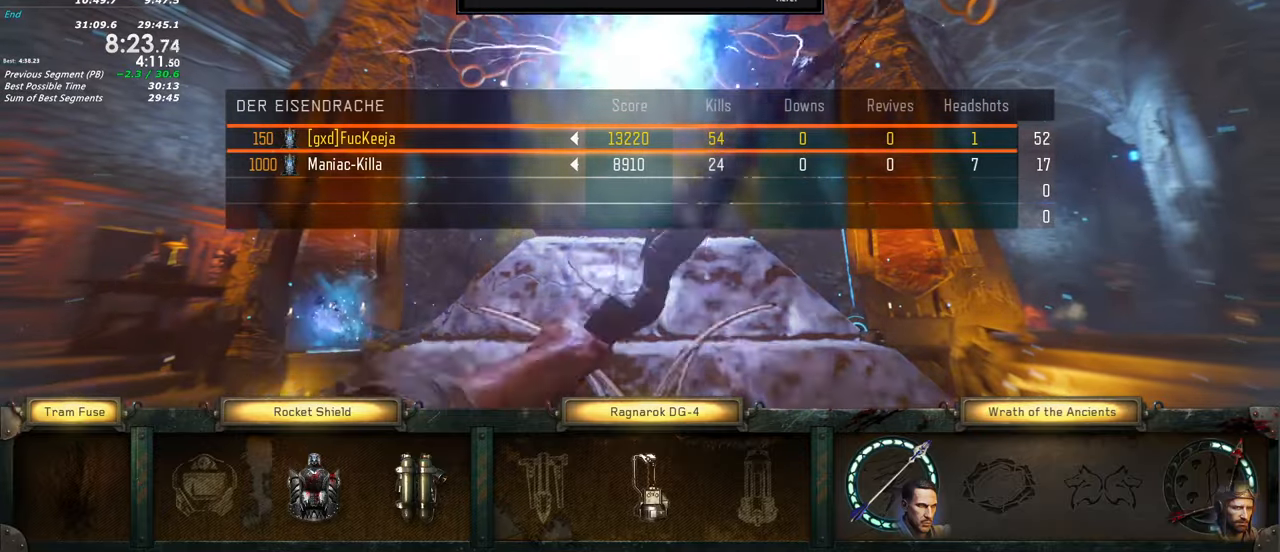
{"keys": ["tab"], "events": []}
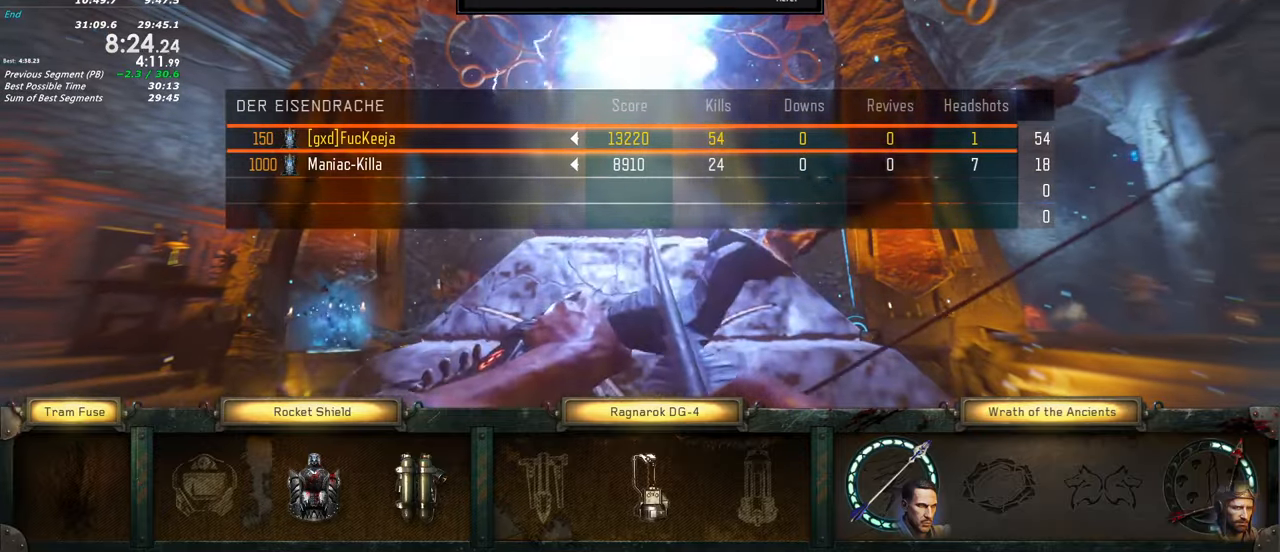
{"keys": ["tab"], "events": []}
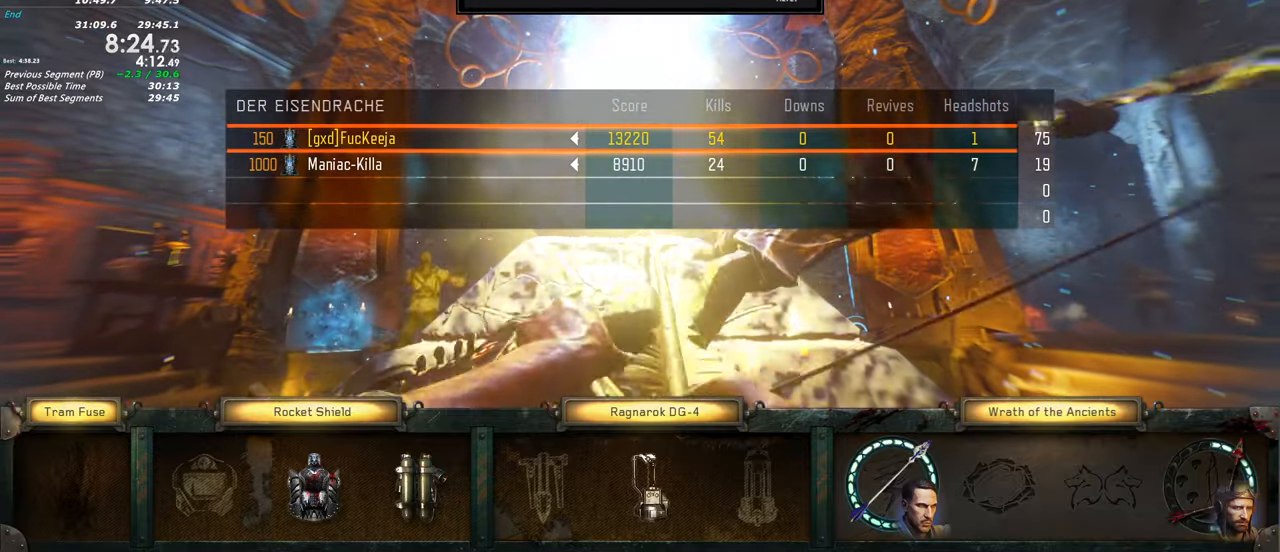
{"keys": ["tab"], "events": []}
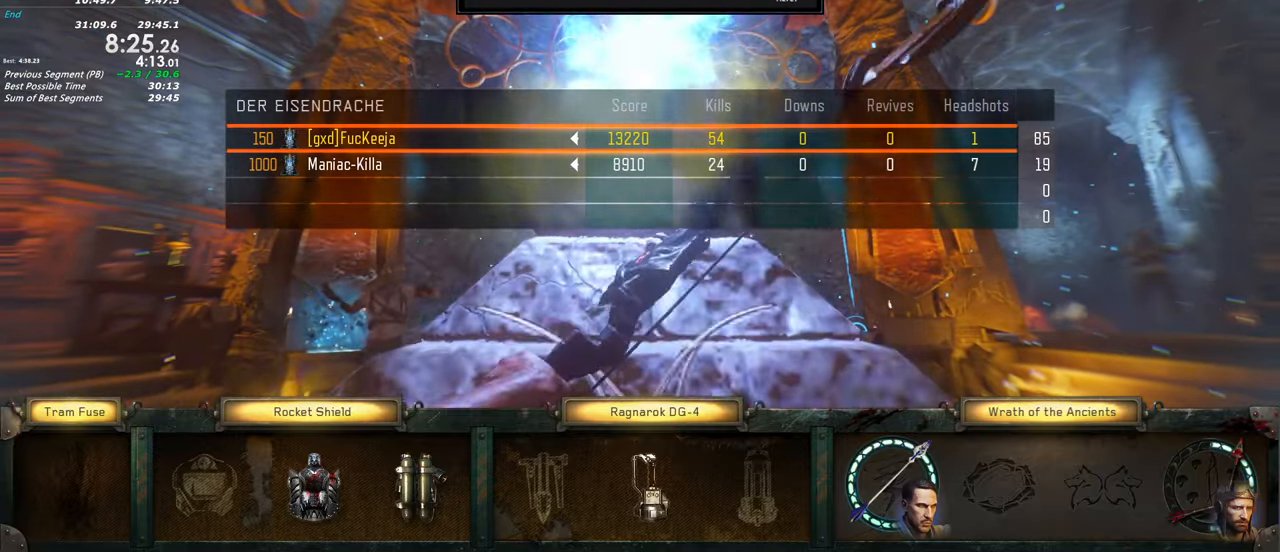
{"keys": ["tab"], "events": []}
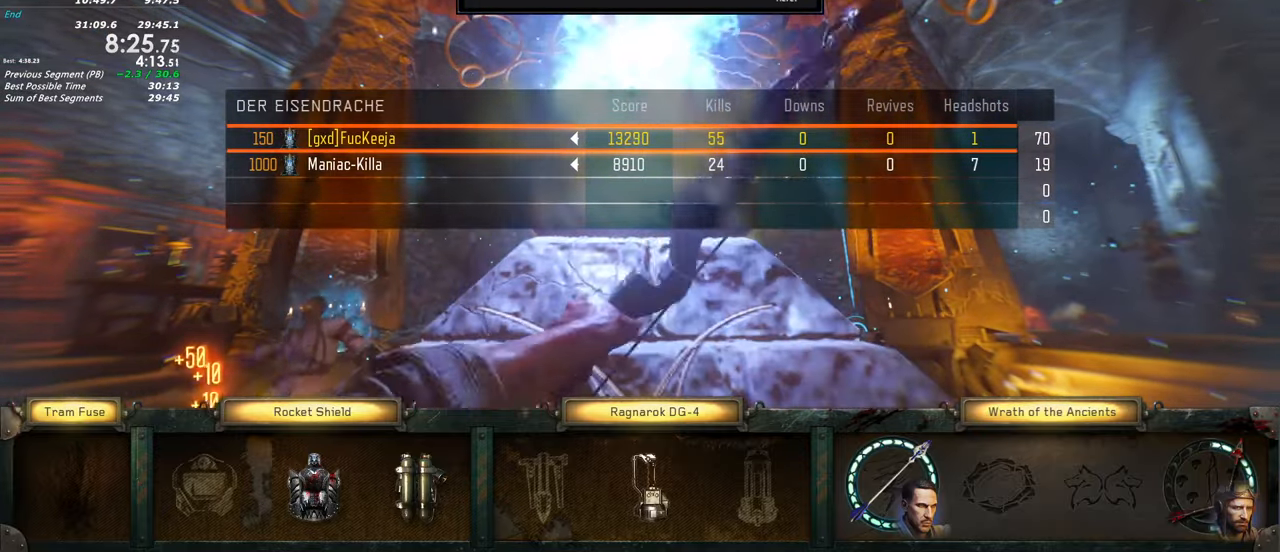
{"keys": ["tab"], "events": []}
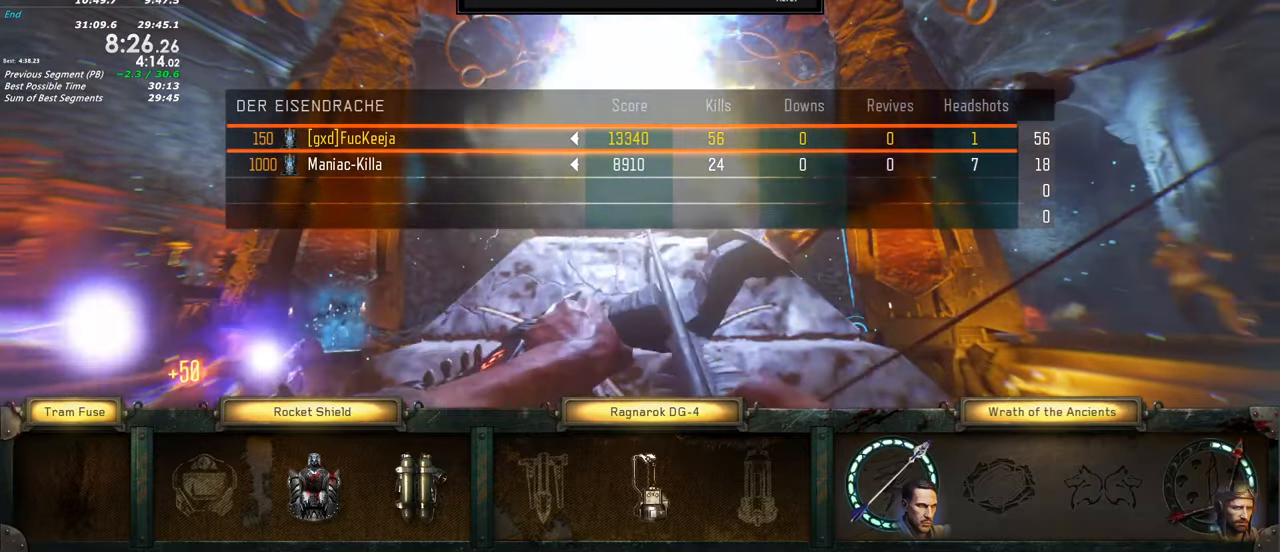
{"keys": ["tab"], "events": []}
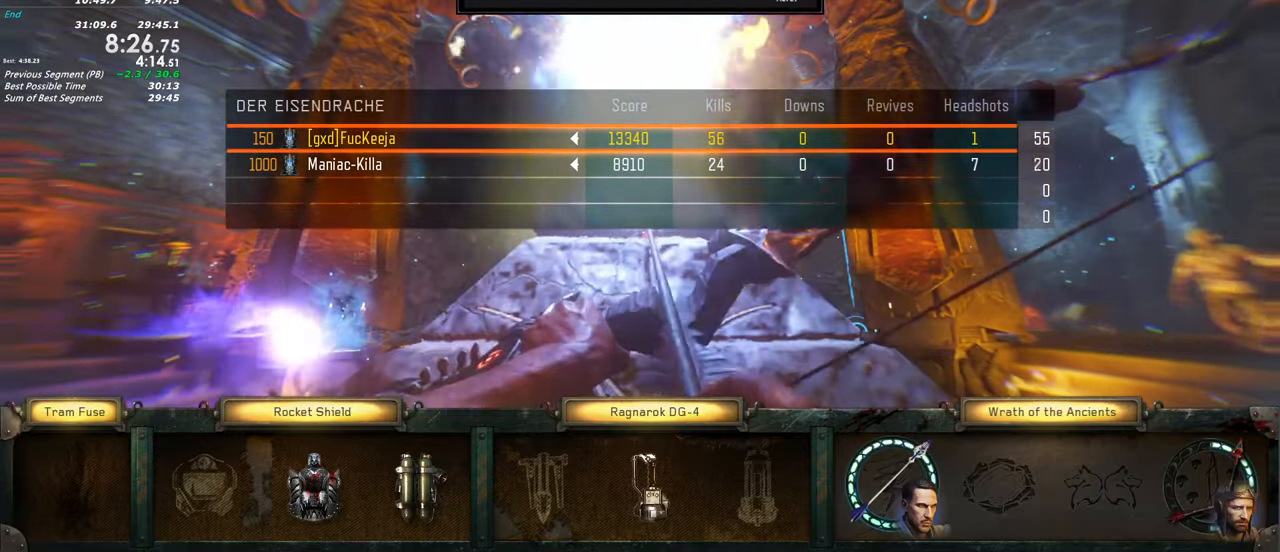
{"keys": ["tab"], "events": []}
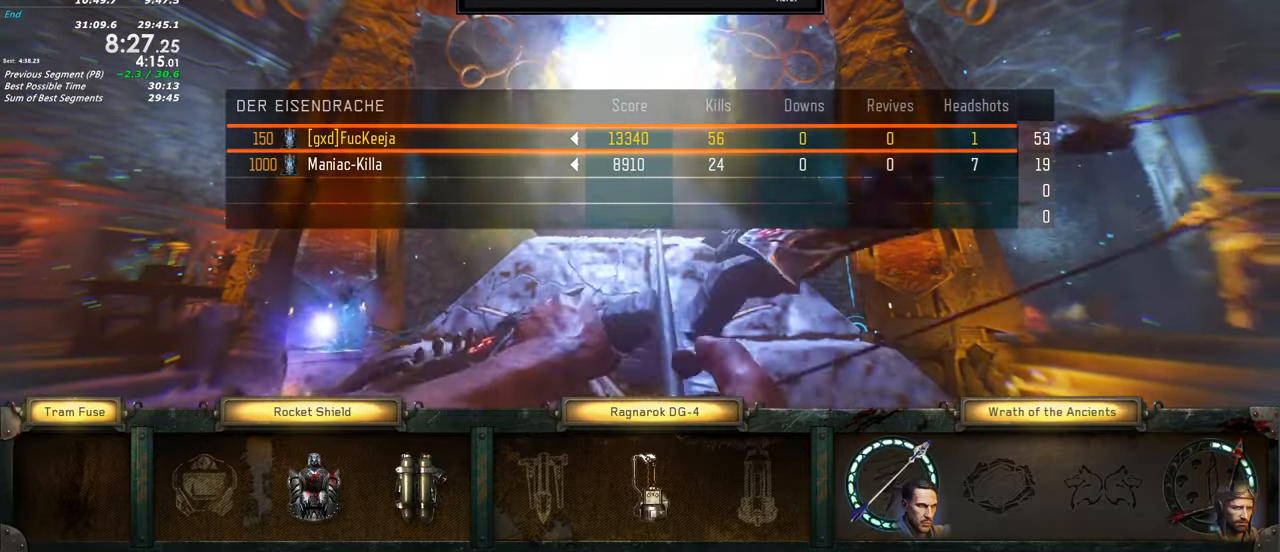
{"keys": ["tab"], "events": []}
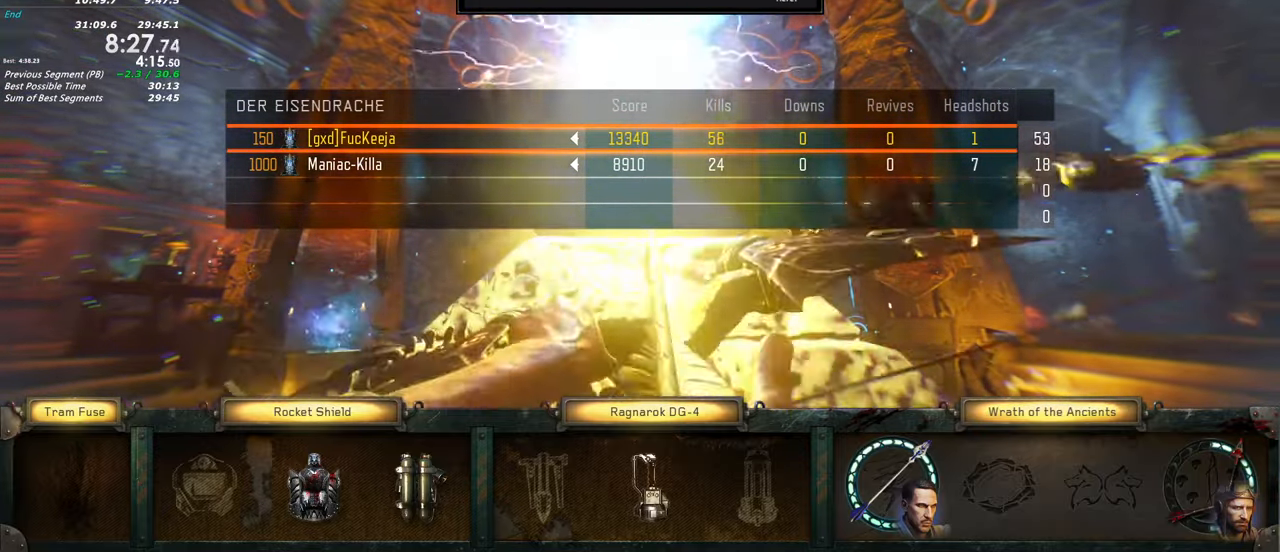
{"keys": ["tab"], "events": []}
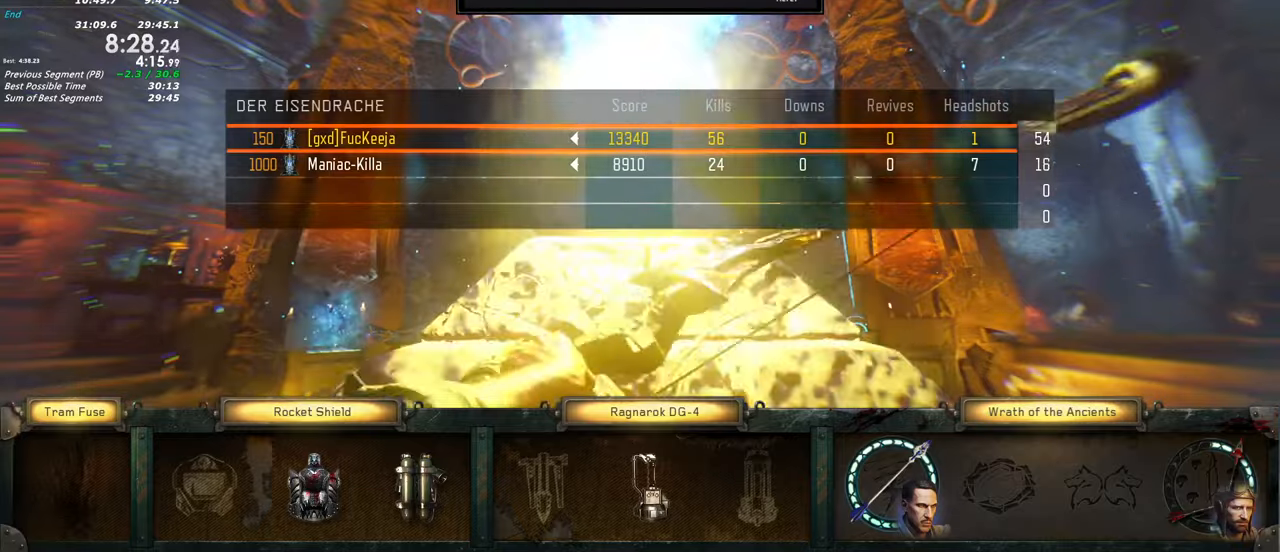
{"keys": ["tab"], "events": []}
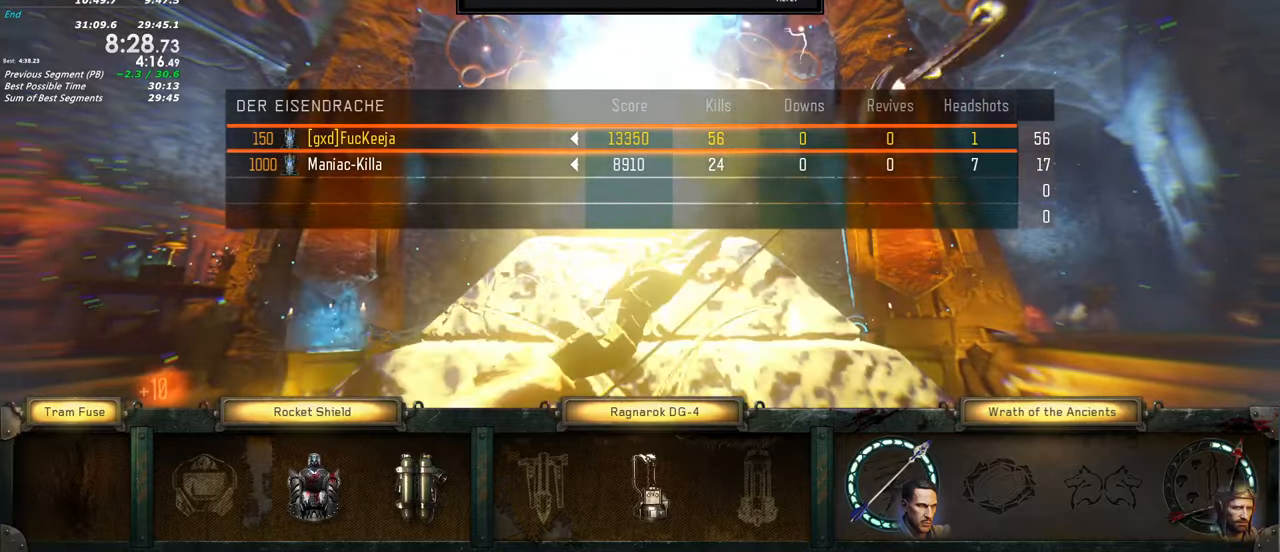
{"keys": ["tab"], "events": []}
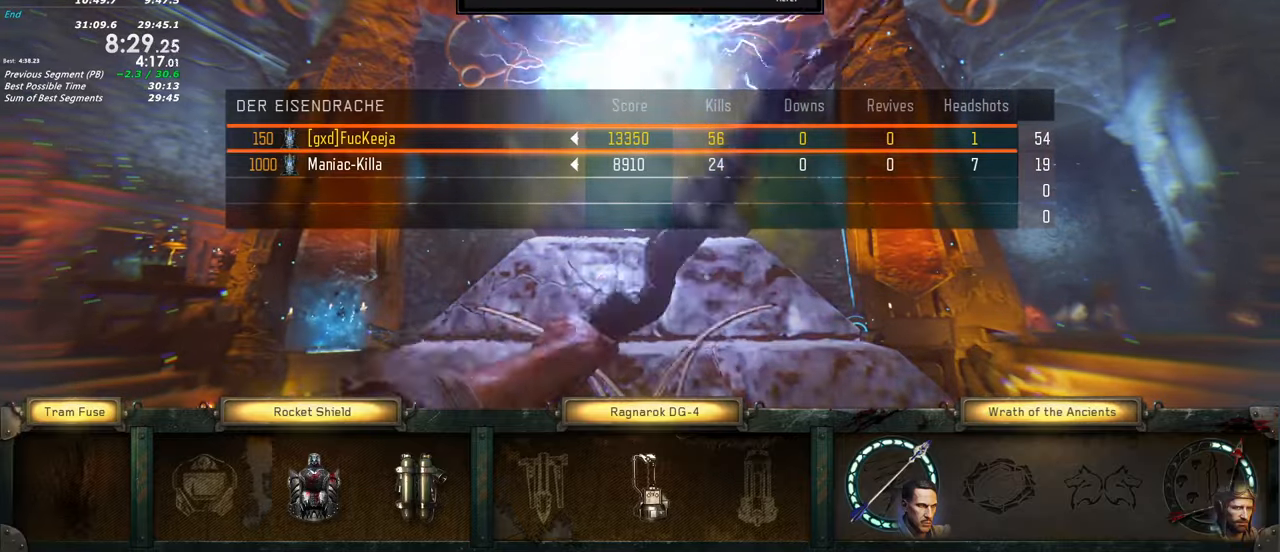
{"keys": ["tab"], "events": []}
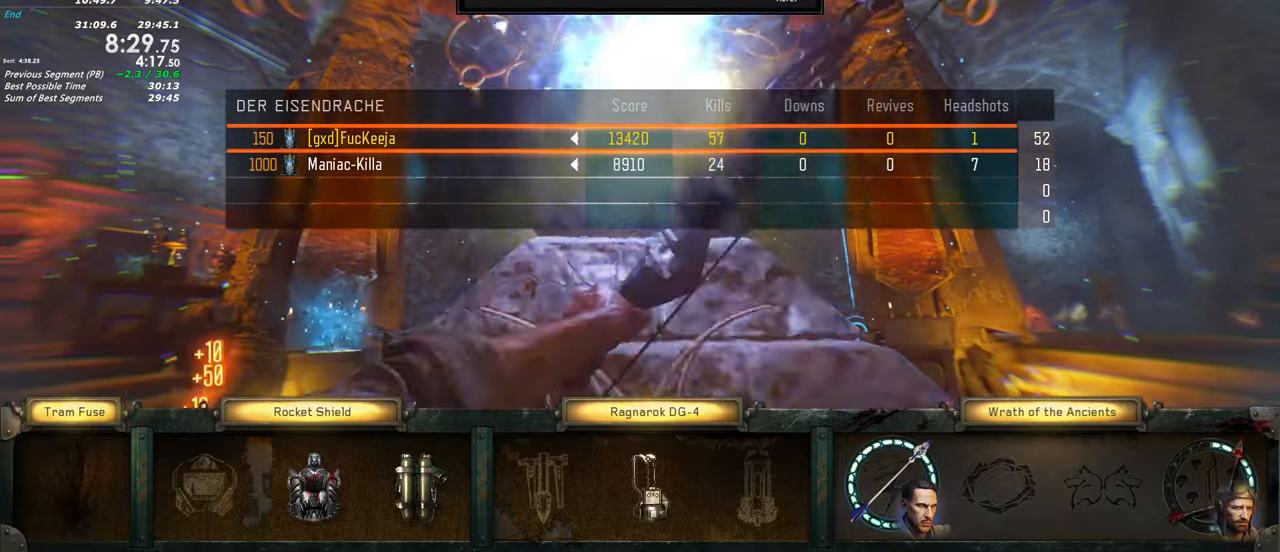
{"keys": ["tab"], "events": []}
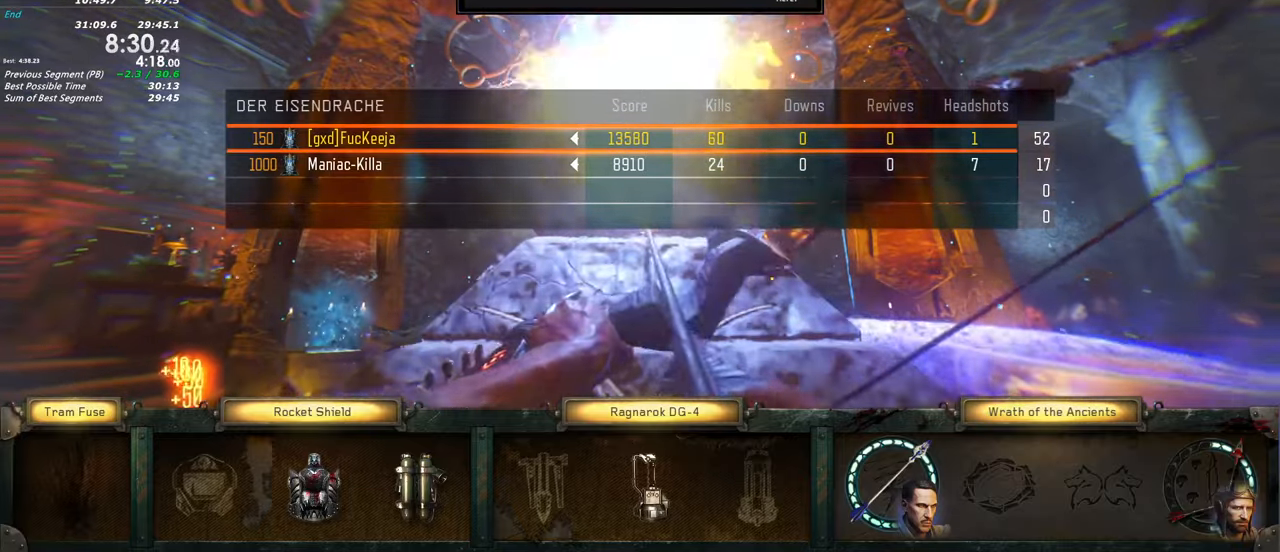
{"keys": ["tab"], "events": []}
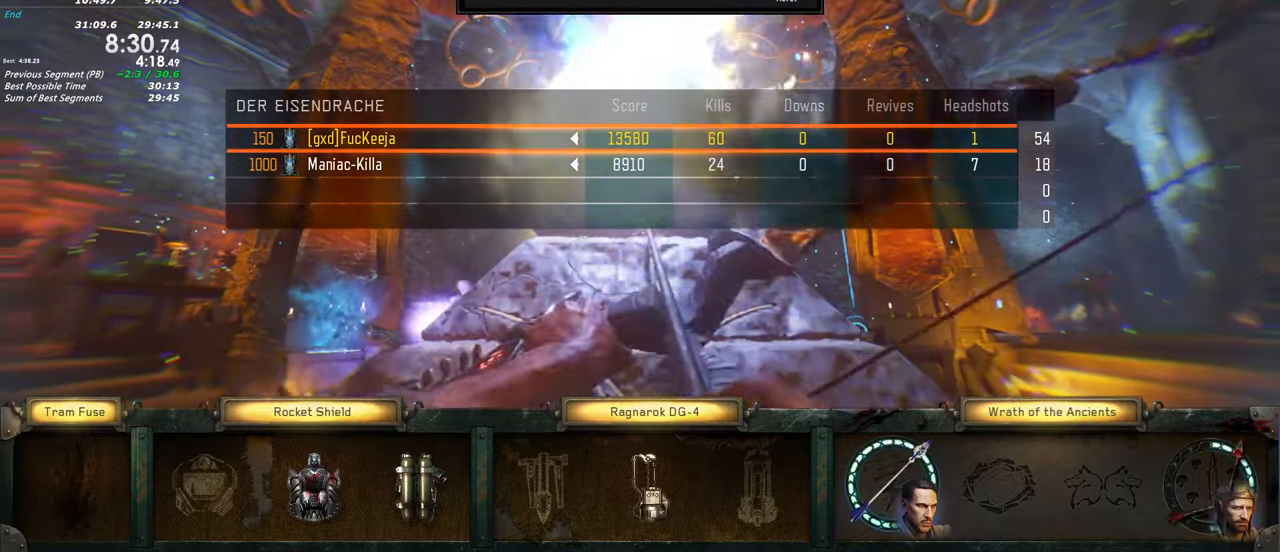
{"keys": ["tab"], "events": []}